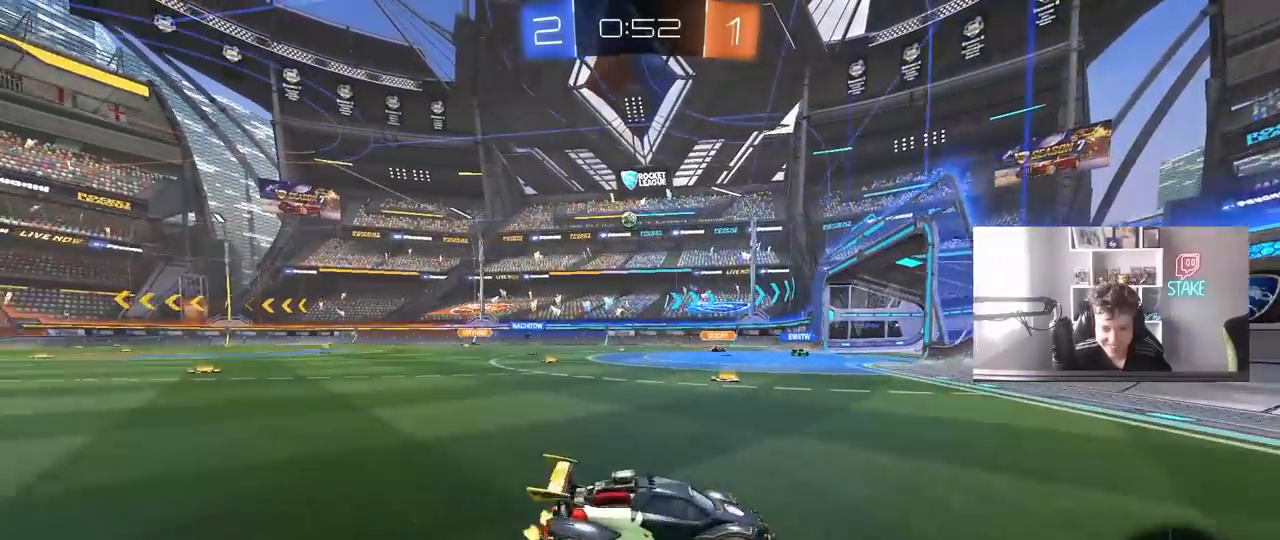
Gameplay with keyboard and mouse; each line is a JSON object with the keys and mouse buttons held at the frame after it. "events" lists presses ("down") and releases ("up") of "1", "2", "3", "4", "5", "a", "alt", "c", "caps_lock", "ctrl", "d", "e", "f", "g", "q", "r", "s", "shift", "space", "t", "tab", "v", "w", "x", "z", "mouse_left", "mouse_wheel" and "mouse_right" between this image and that frame as [ms after this image, input, new state], when the widget could be followed in between. "mouse_left", "mouse_wheel", "mouse_right" = the "left", "wheel", "right" buttons of the "mouse" list. No other keys are recorded. "wheel" means that the mouse wheel is clicked or scrolled. "mouse_move" is the direction in which the mouse moves at that frame (one of eight, or "still"), when it could be read.
{"keys": ["a", "w"], "mouse": [], "mouse_move": "still", "events": [[33, "shift", "up"], [367, "mouse_wheel", "down"], [500, "mouse_wheel", "up"]]}
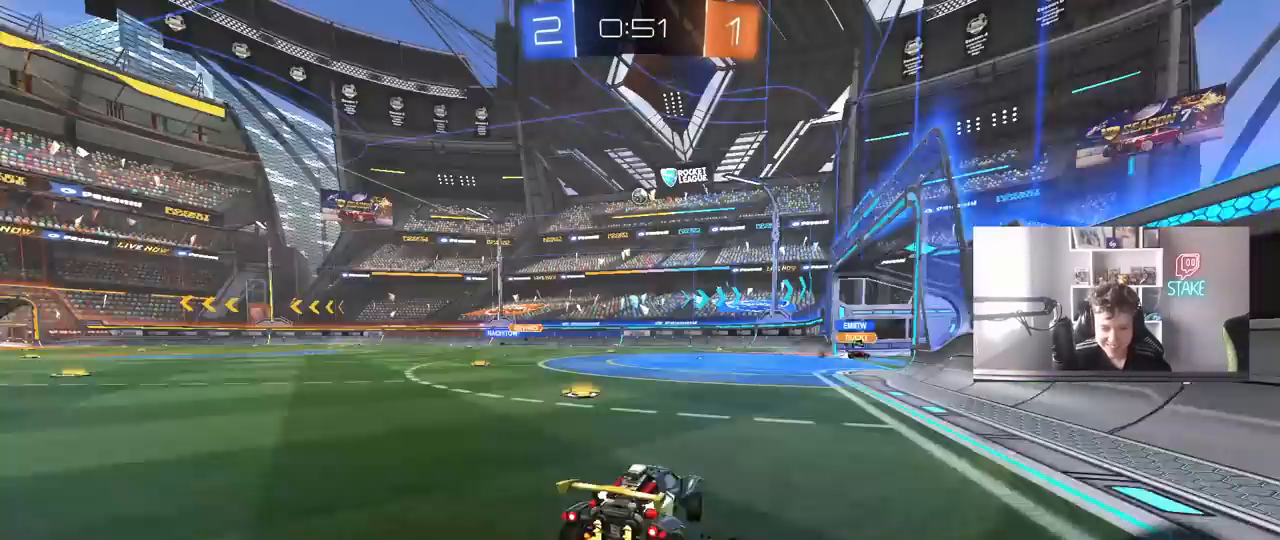
{"keys": ["a", "w"], "mouse": [], "mouse_move": "still", "events": [[100, "a", "up"], [233, "a", "down"]]}
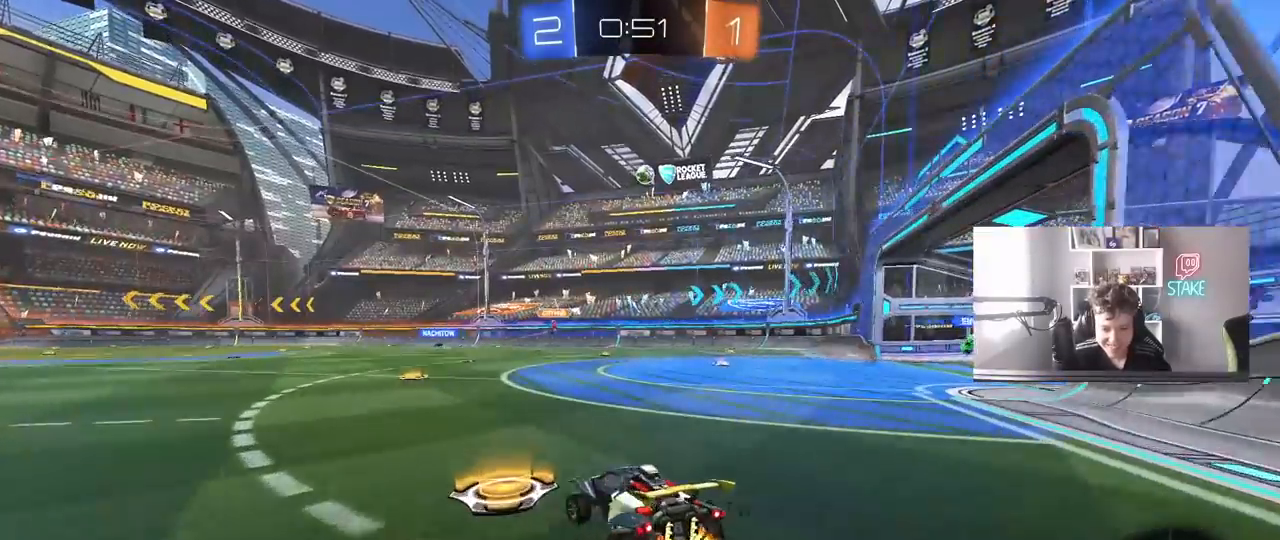
{"keys": ["w"], "mouse": [], "mouse_move": "still", "events": [[67, "a", "up"]]}
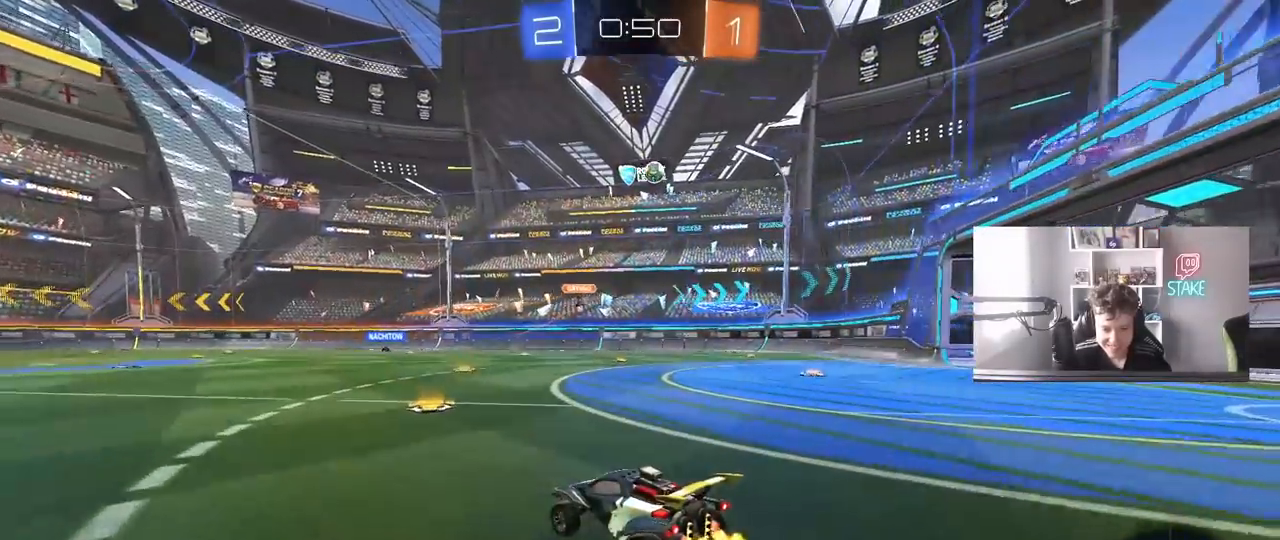
{"keys": ["d", "w"], "mouse": [], "mouse_move": "still", "events": [[117, "d", "down"], [167, "shift", "down"], [267, "shift", "up"]]}
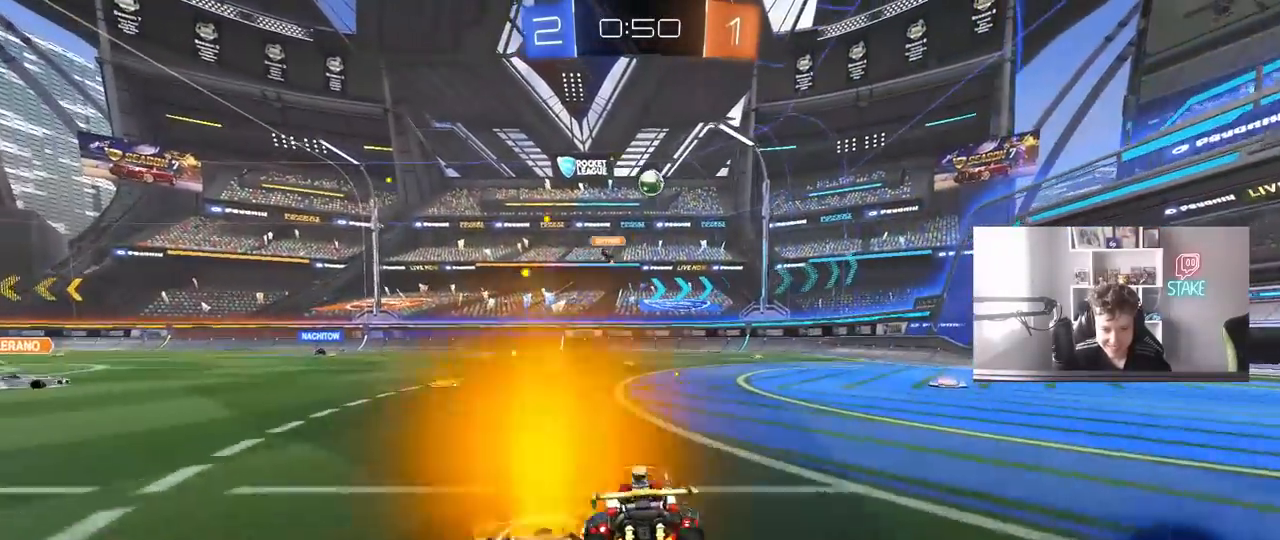
{"keys": ["d", "w"], "mouse": [], "mouse_move": "still", "events": [[333, "d", "up"], [433, "d", "down"]]}
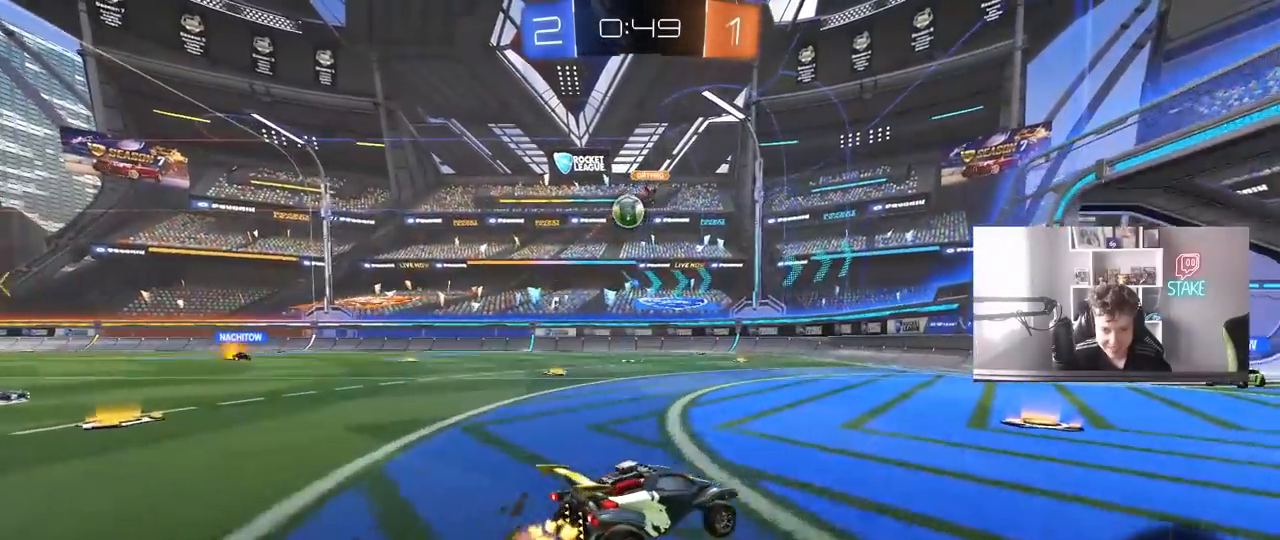
{"keys": ["a"], "mouse": [], "mouse_move": "down-left", "events": [[33, "d", "up"], [67, "a", "down"], [150, "shift", "down"], [200, "w", "up"], [250, "w", "down"], [300, "shift", "up"], [483, "w", "up"]]}
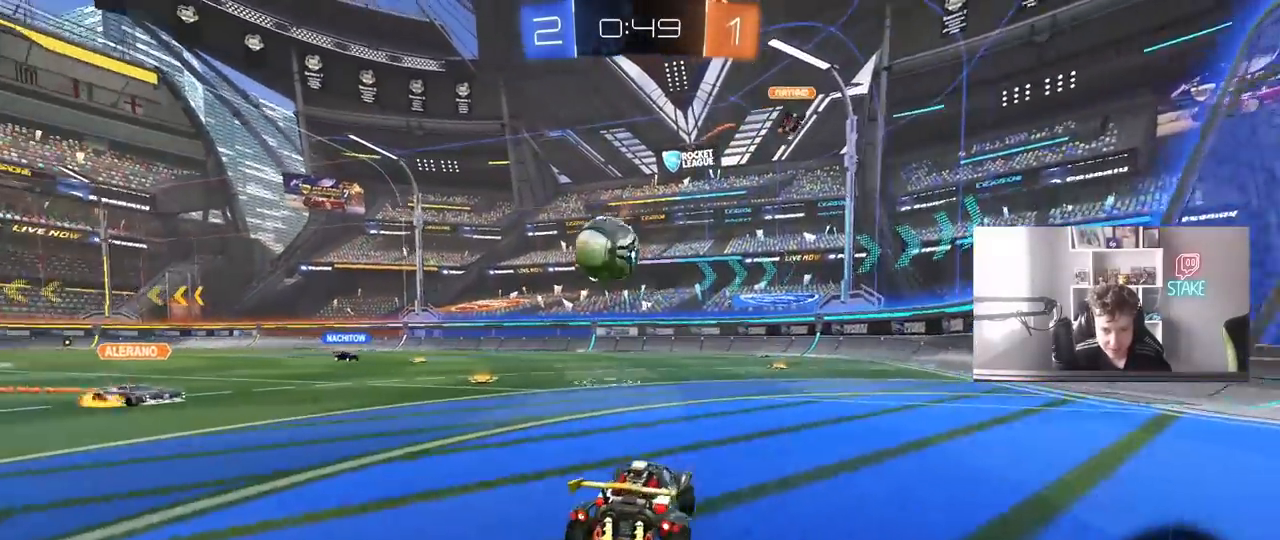
{"keys": ["a", "shift"], "mouse": ["left"], "mouse_move": "left", "events": [[83, "mouse_left", "down"], [133, "mouse_right", "down"], [133, "shift", "down"], [233, "mouse_right", "up"], [267, "mouse_right", "down"], [450, "mouse_right", "up"]]}
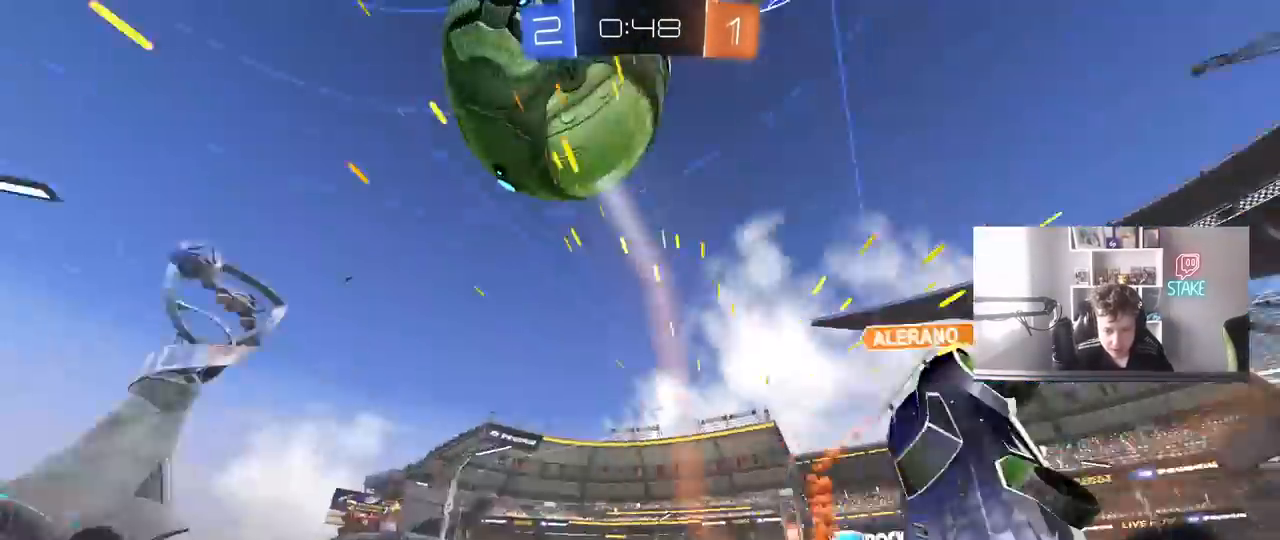
{"keys": ["a", "w"], "mouse": [], "mouse_move": "still", "events": [[50, "mouse_left", "up"], [433, "shift", "up"], [467, "w", "down"]]}
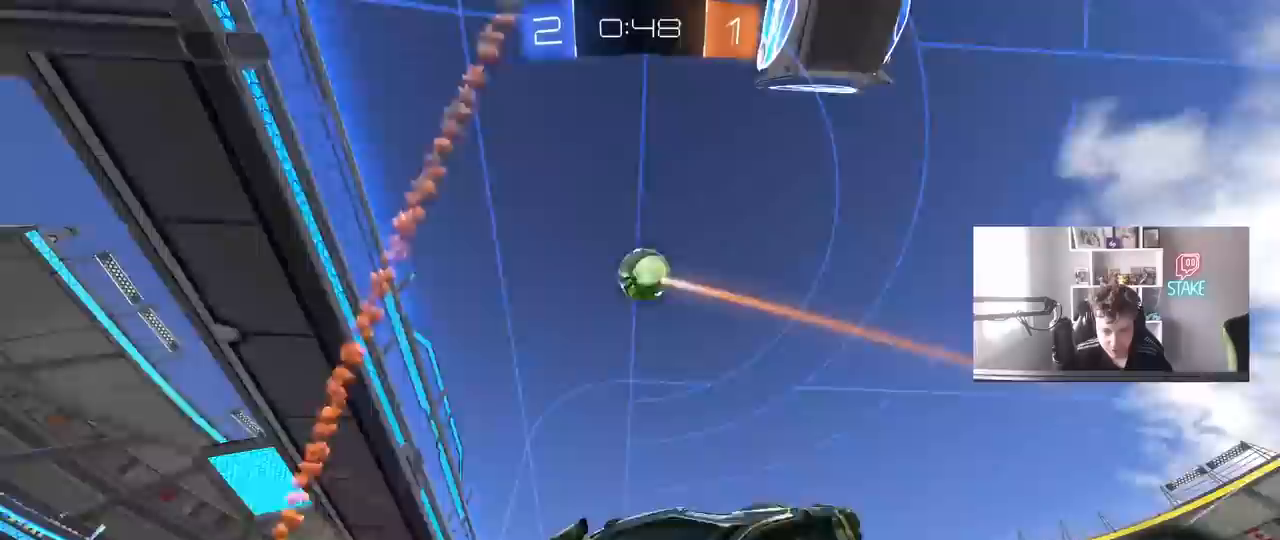
{"keys": ["a", "w"], "mouse": [], "mouse_move": "still", "events": []}
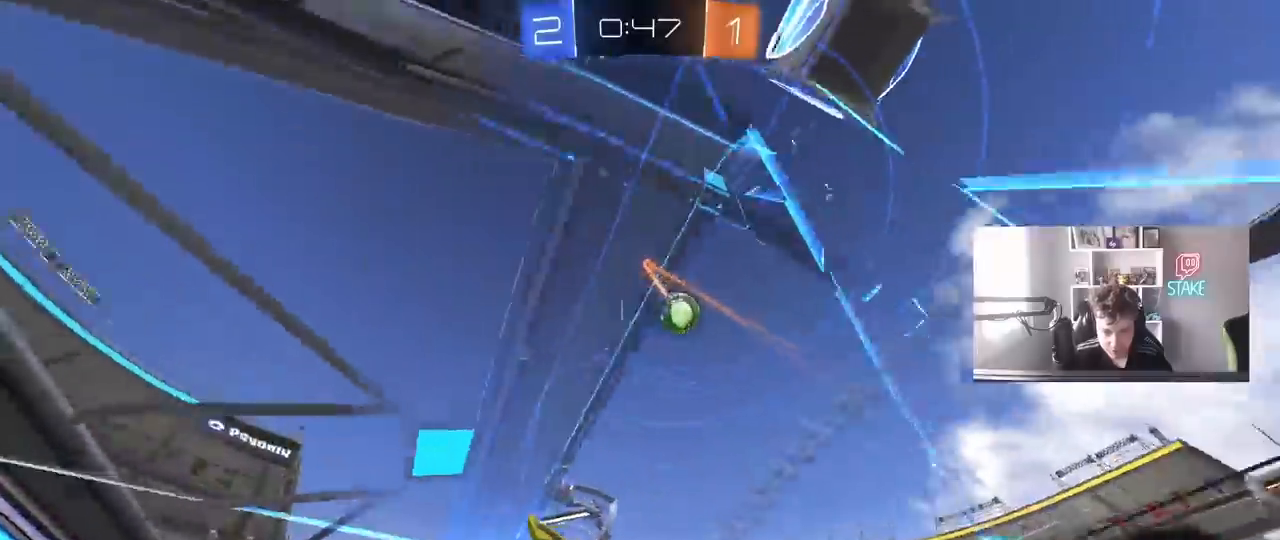
{"keys": ["a", "w"], "mouse": [], "mouse_move": "still", "events": [[383, "shift", "down"], [500, "shift", "up"]]}
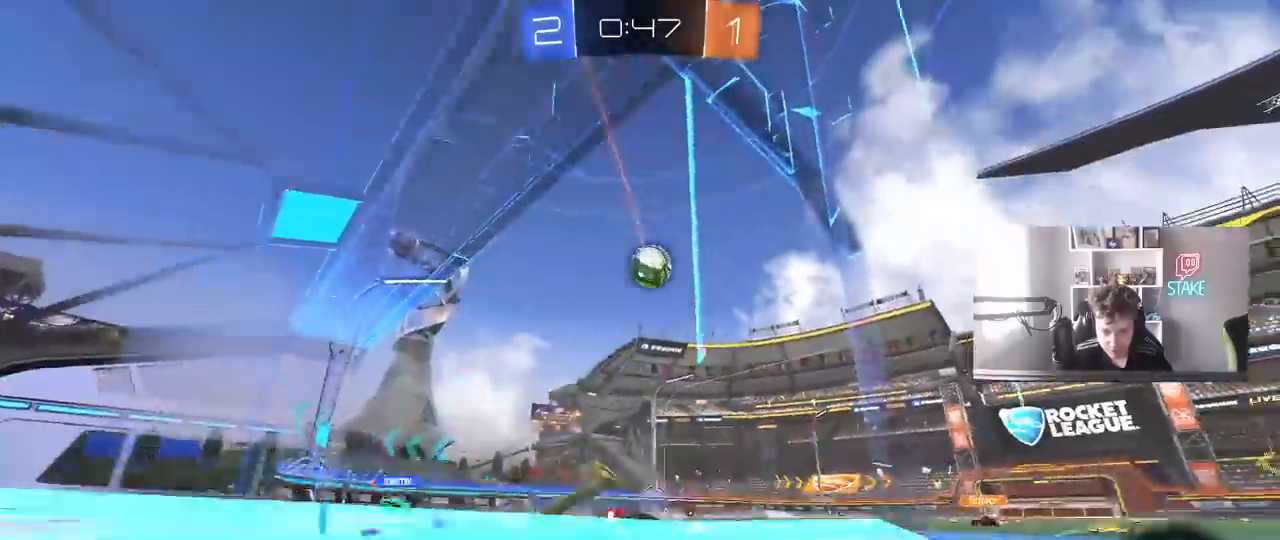
{"keys": ["a", "w"], "mouse": ["left"], "mouse_move": "still", "events": [[417, "mouse_left", "down"]]}
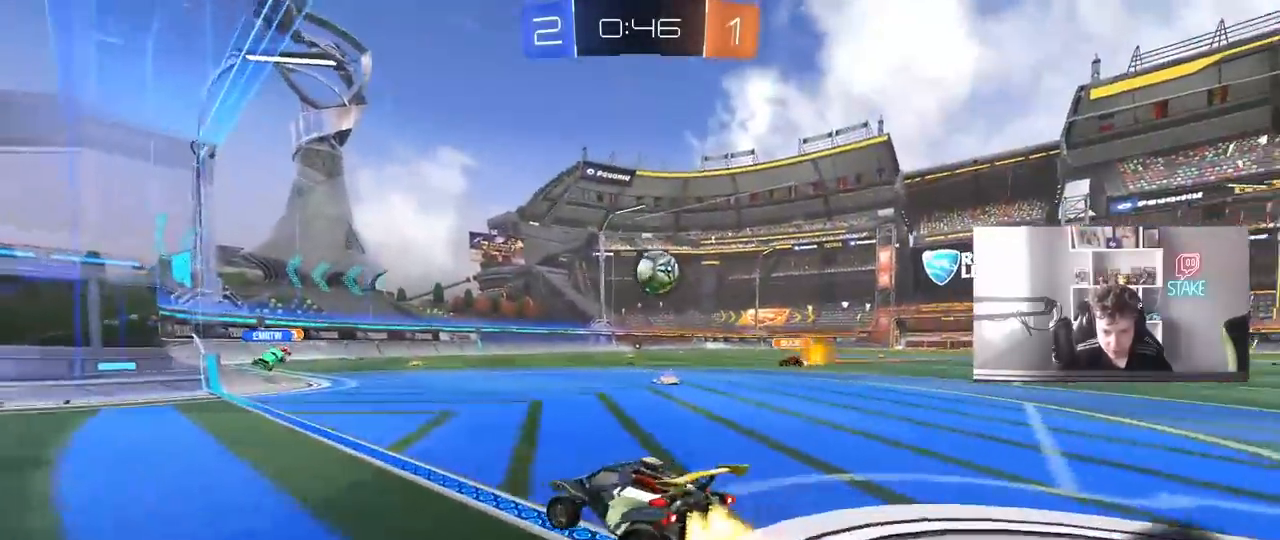
{"keys": [], "mouse": ["left"], "mouse_move": "still", "events": [[67, "a", "up"], [200, "mouse_left", "up"], [200, "w", "up"], [250, "mouse_right", "down"], [300, "d", "down"], [300, "mouse_left", "down"], [300, "s", "down"], [433, "d", "up"], [483, "mouse_right", "up"], [483, "s", "up"]]}
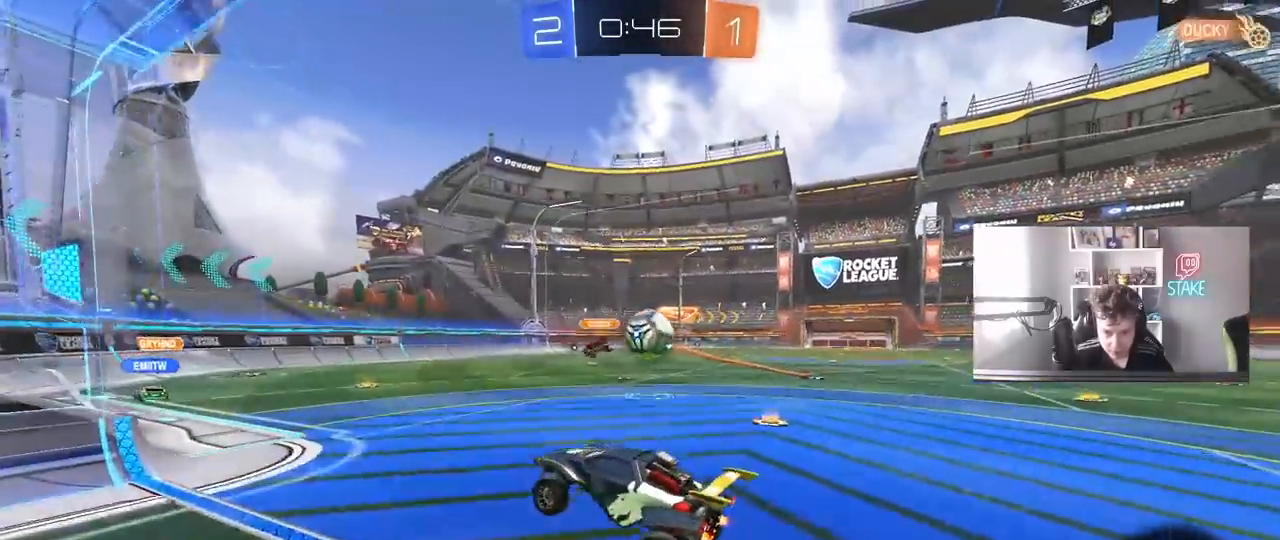
{"keys": ["d", "shift"], "mouse": ["right"], "mouse_move": "still", "events": [[33, "mouse_left", "up"], [217, "s", "down"], [267, "s", "up"], [317, "d", "down"], [400, "shift", "down"], [450, "mouse_right", "down"]]}
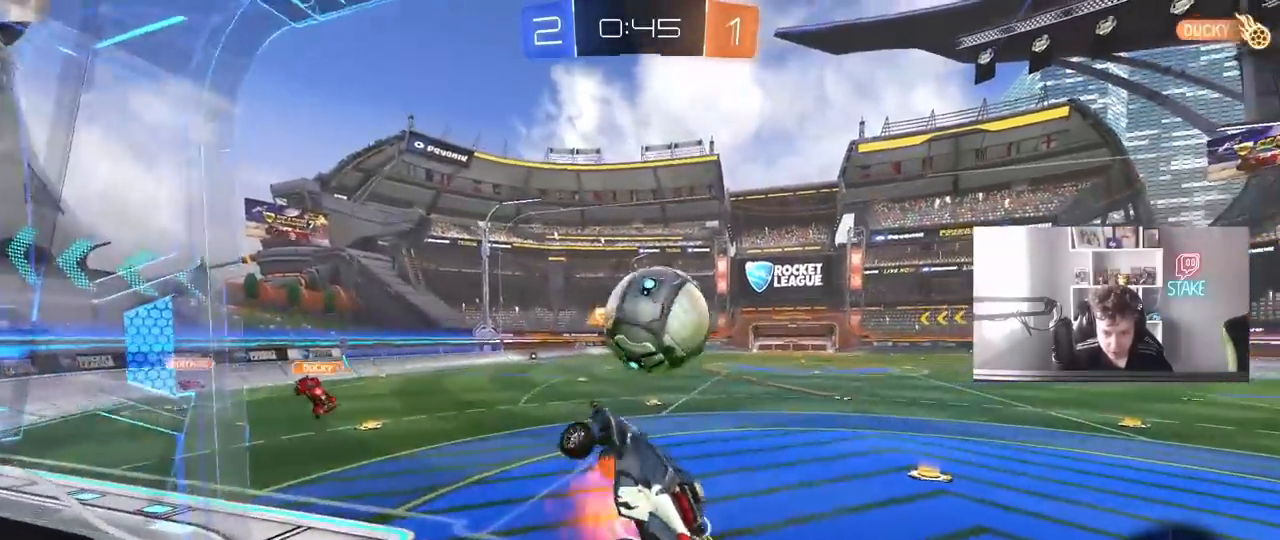
{"keys": ["d", "shift"], "mouse": [], "mouse_move": "still", "events": [[233, "mouse_right", "up"]]}
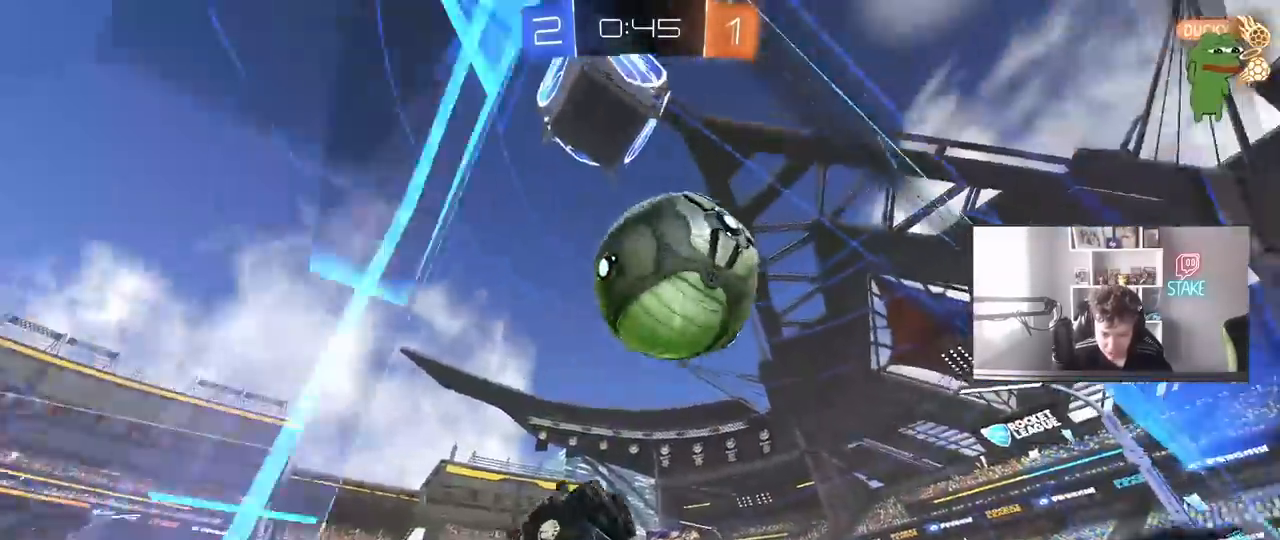
{"keys": ["w"], "mouse": [], "mouse_move": "still", "events": [[67, "d", "up"], [117, "a", "down"], [117, "shift", "up"], [117, "w", "down"], [167, "space", "down"], [217, "a", "up"], [300, "w", "up"], [350, "w", "down"], [383, "space", "up"]]}
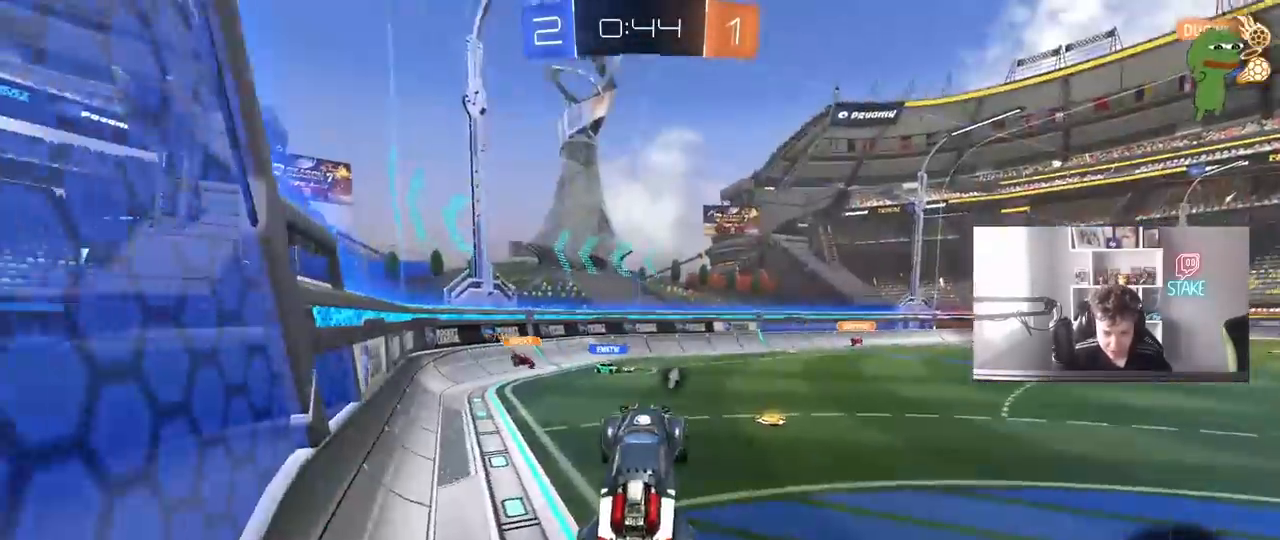
{"keys": ["a", "w"], "mouse": [], "mouse_move": "still", "events": [[33, "a", "down"], [133, "a", "up"], [133, "w", "up"], [317, "a", "down"], [317, "space", "down"], [317, "w", "down"], [467, "space", "up"]]}
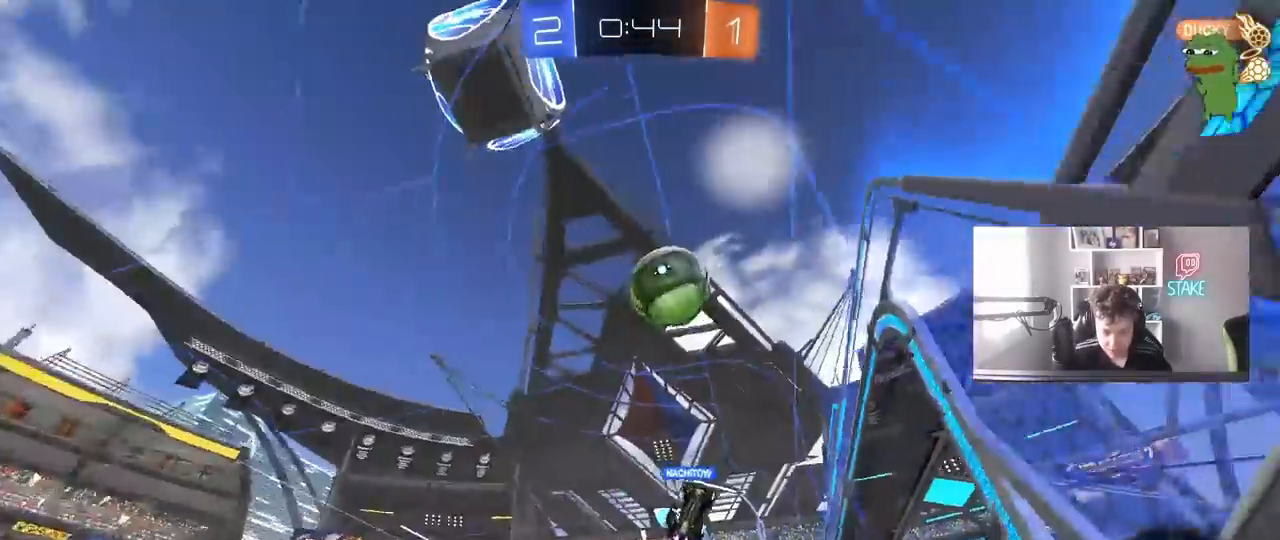
{"keys": ["a", "shift", "w"], "mouse": [], "mouse_move": "still", "events": [[150, "shift", "down"], [283, "shift", "up"], [467, "shift", "down"]]}
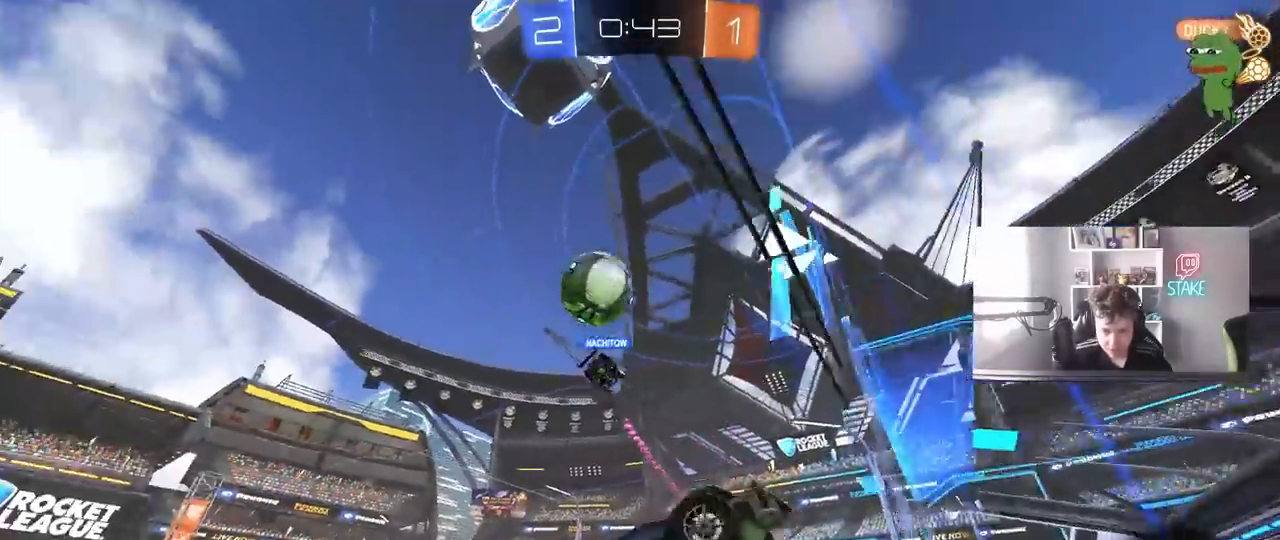
{"keys": ["a", "shift", "w"], "mouse": [], "mouse_move": "still", "events": [[17, "shift", "up"], [250, "space", "down"], [450, "shift", "down"], [450, "space", "up"]]}
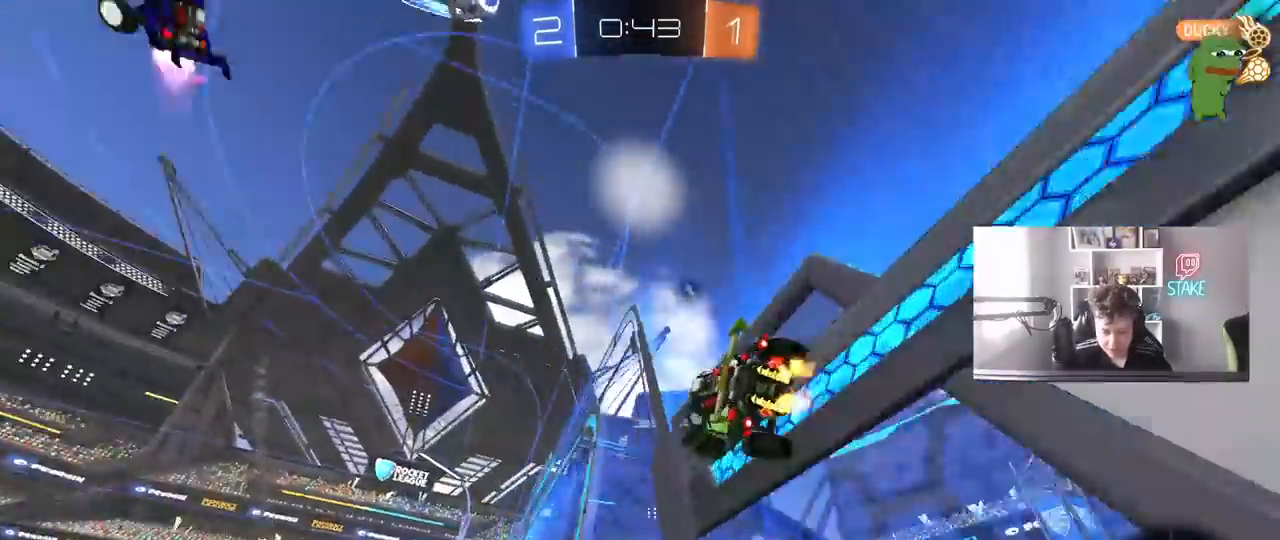
{"keys": ["d", "s", "shift"], "mouse": ["right"], "mouse_move": "still", "events": [[33, "shift", "up"], [283, "a", "up"], [283, "mouse_right", "down"], [317, "d", "down"], [317, "w", "up"], [367, "s", "down"], [367, "shift", "down"]]}
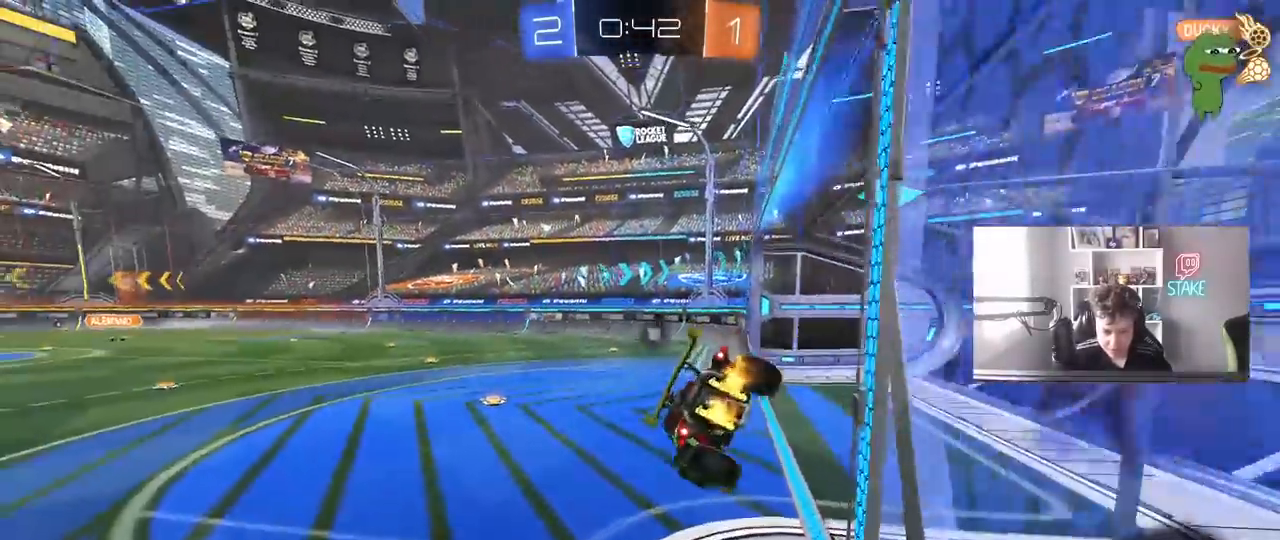
{"keys": ["w"], "mouse": ["right"], "mouse_move": "still", "events": [[50, "mouse_right", "up"], [100, "shift", "up"], [183, "d", "up"], [183, "s", "up"], [283, "space", "down"], [383, "w", "down"], [417, "mouse_right", "down"], [467, "space", "up"]]}
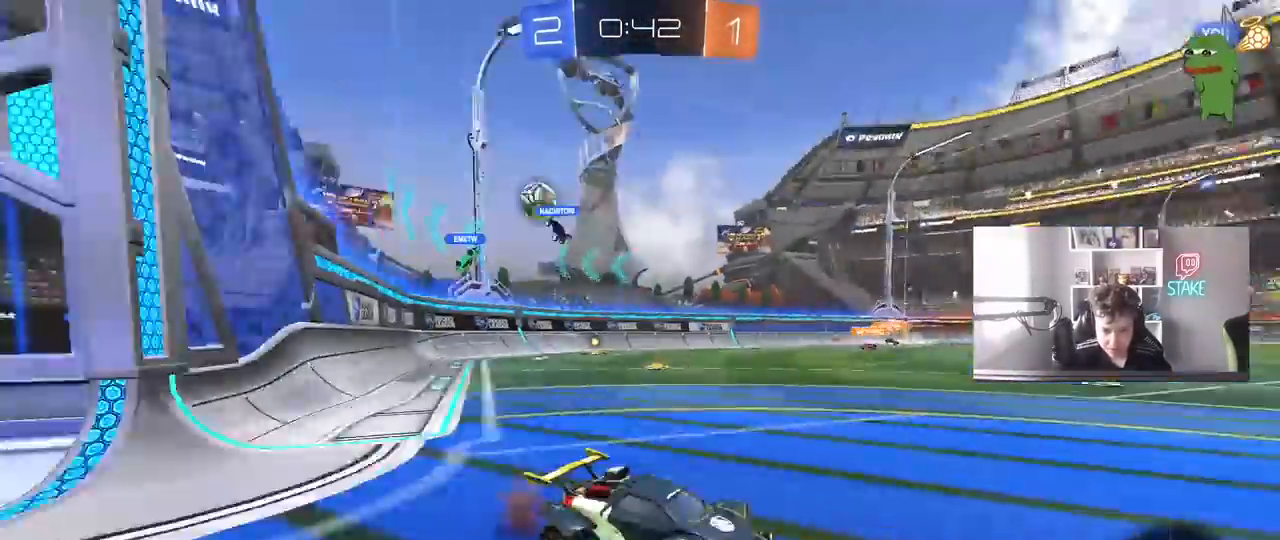
{"keys": ["a", "w"], "mouse": [], "mouse_move": "still", "events": [[17, "a", "down"], [100, "mouse_right", "up"], [150, "a", "up"], [350, "d", "down"], [433, "a", "down"], [433, "d", "up"]]}
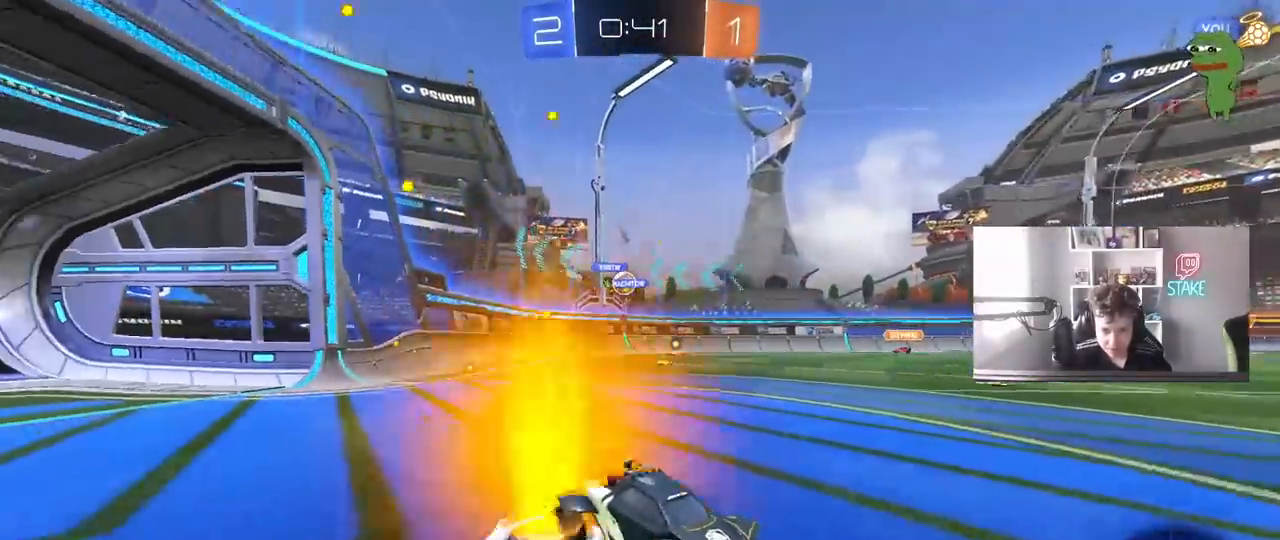
{"keys": ["w"], "mouse": [], "mouse_move": "still", "events": [[33, "shift", "down"], [117, "shift", "up"], [217, "a", "up"]]}
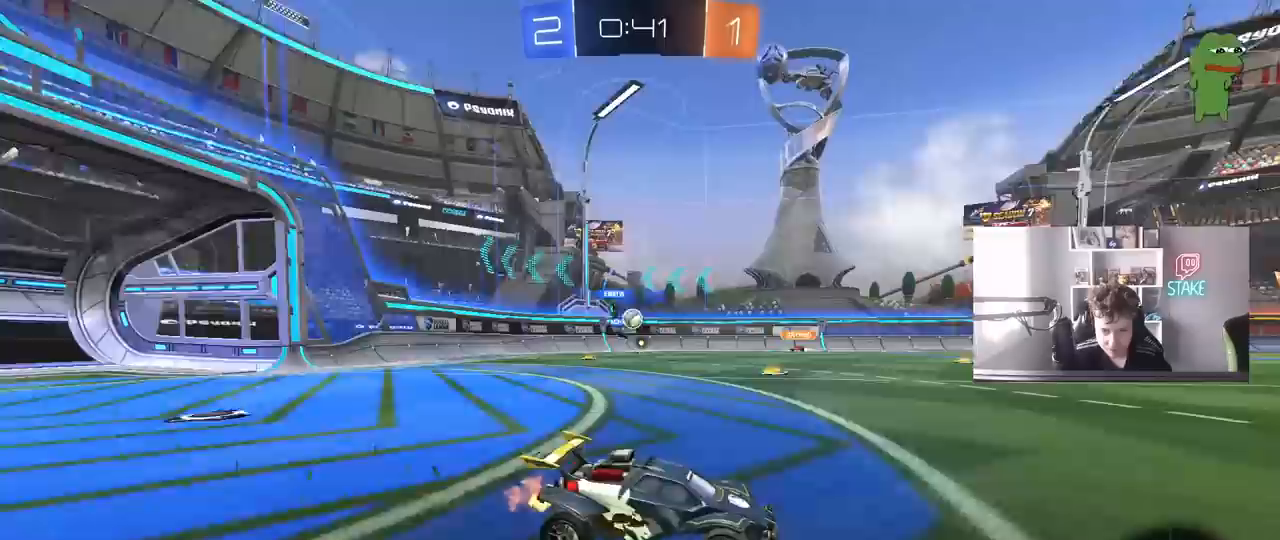
{"keys": ["a", "shift", "w"], "mouse": [], "mouse_move": "still", "events": [[50, "a", "down"], [50, "shift", "down"], [183, "shift", "up"], [417, "shift", "down"]]}
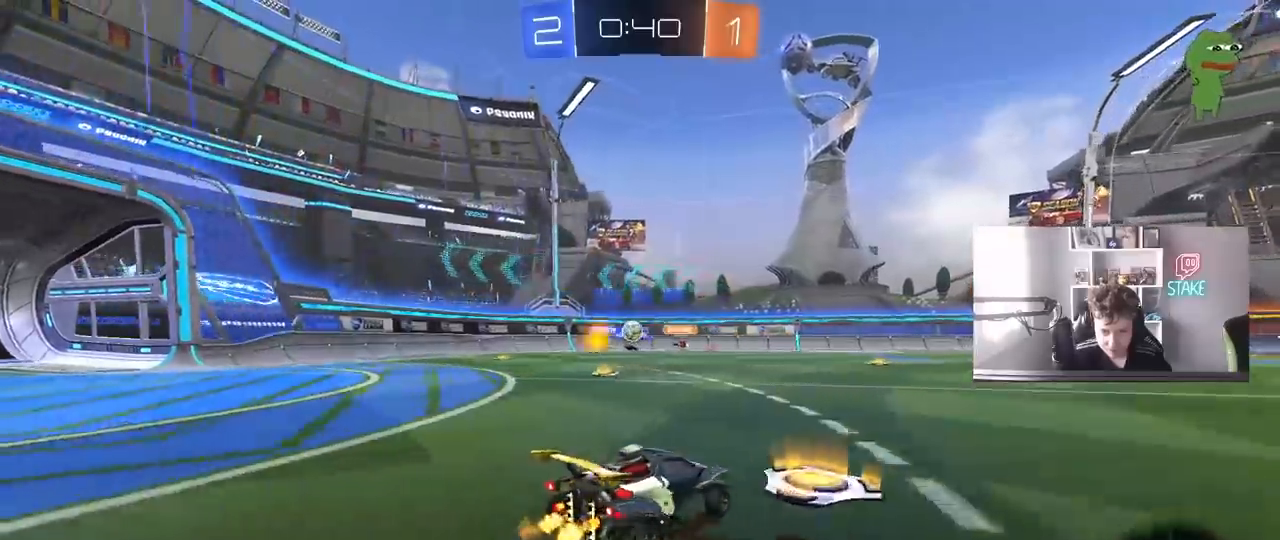
{"keys": ["w"], "mouse": [], "mouse_move": "still", "events": [[17, "shift", "up"], [500, "a", "up"]]}
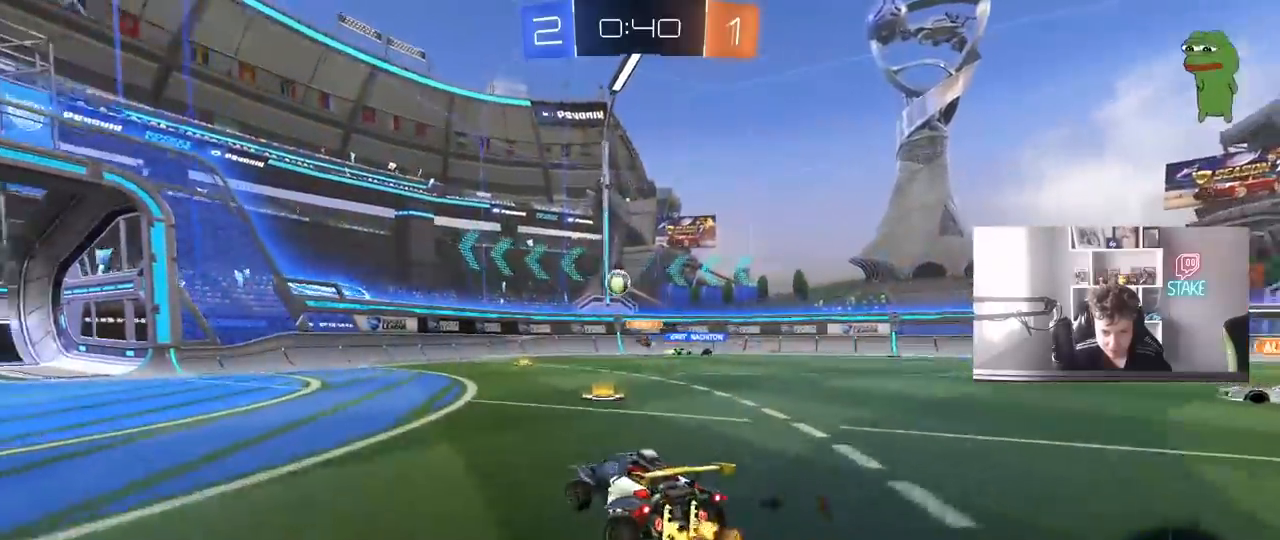
{"keys": ["s"], "mouse": ["right"], "mouse_move": "down-left", "events": [[50, "d", "down"], [183, "d", "up"], [233, "a", "down"], [283, "w", "up"], [417, "mouse_right", "down"], [467, "a", "up"], [467, "s", "down"]]}
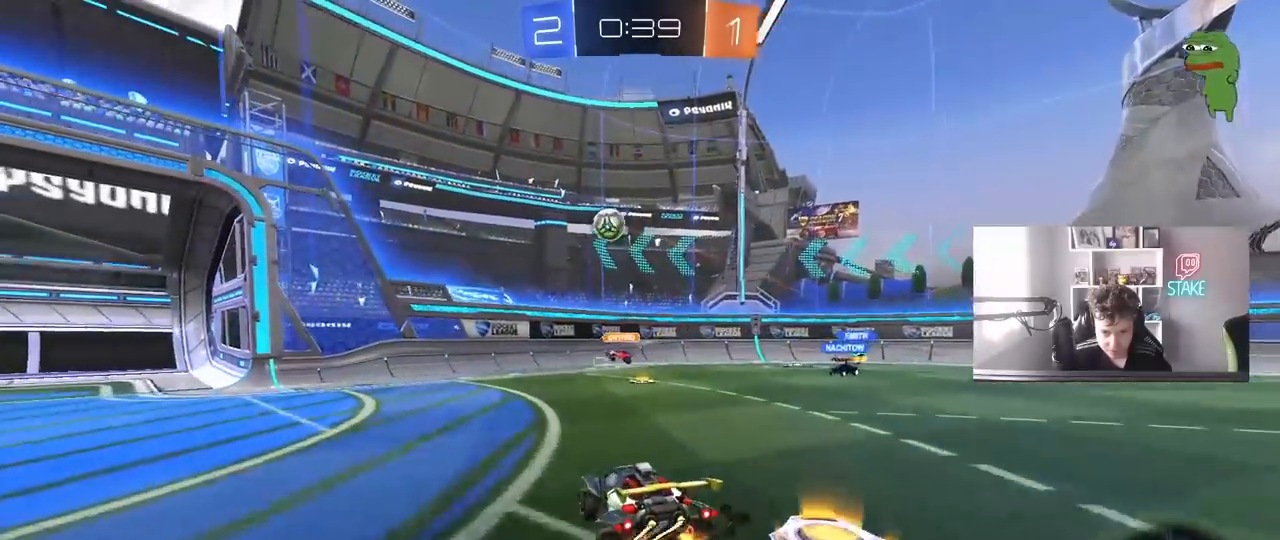
{"keys": ["a", "shift"], "mouse": ["left"], "mouse_move": "still", "events": [[17, "d", "down"], [150, "d", "up"], [150, "mouse_left", "down"], [150, "mouse_right", "up"], [150, "s", "up"], [200, "mouse_right", "down"], [250, "d", "down"], [250, "s", "down"], [350, "mouse_right", "up"], [350, "s", "up"], [400, "d", "up"], [433, "d", "down"], [483, "a", "down"], [483, "d", "up"], [483, "shift", "down"]]}
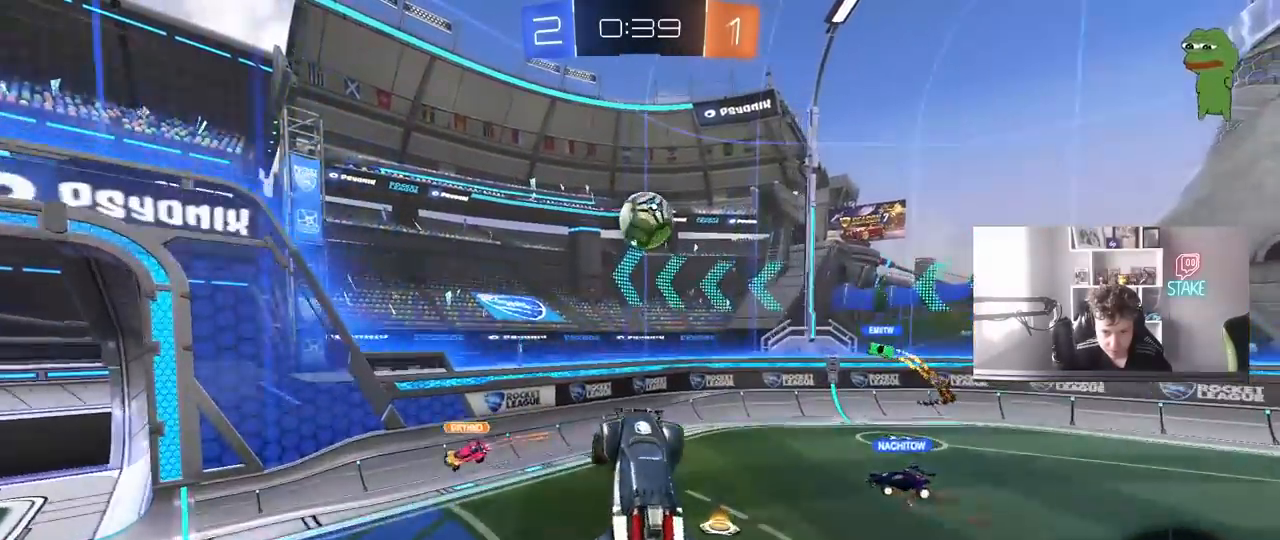
{"keys": ["d", "shift", "w"], "mouse": [], "mouse_move": "still", "events": [[33, "w", "down"], [133, "shift", "up"], [167, "mouse_left", "up"], [217, "d", "down"], [317, "a", "up"], [400, "shift", "down"]]}
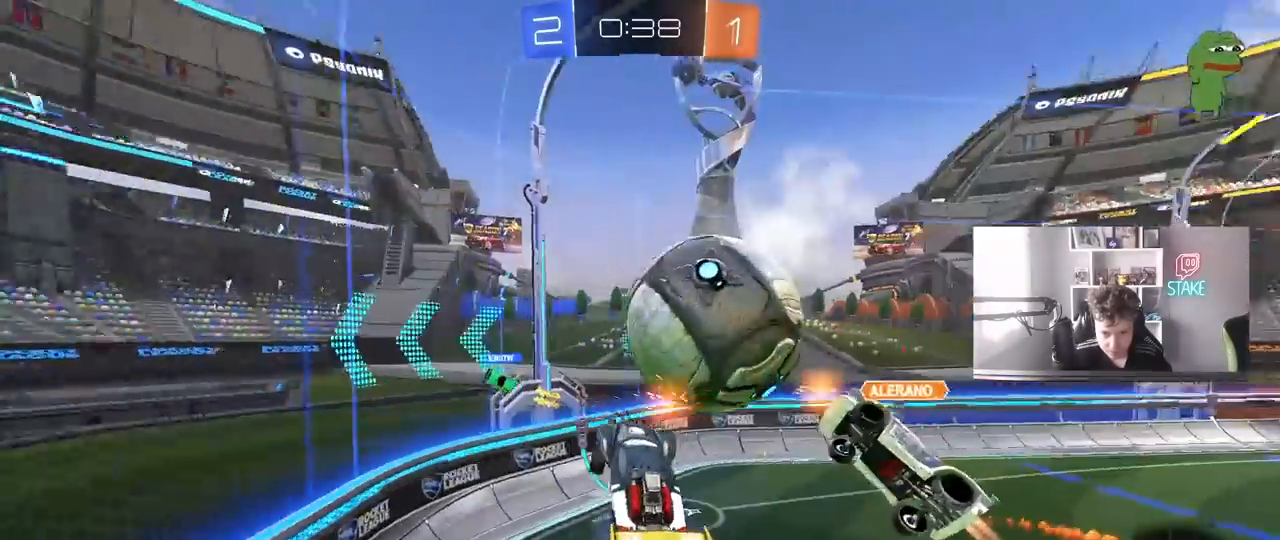
{"keys": ["w"], "mouse": [], "mouse_move": "still", "events": [[50, "w", "up"], [133, "shift", "up"], [200, "a", "down"], [200, "d", "up"], [200, "w", "down"], [283, "a", "up"], [333, "w", "up"], [467, "w", "down"]]}
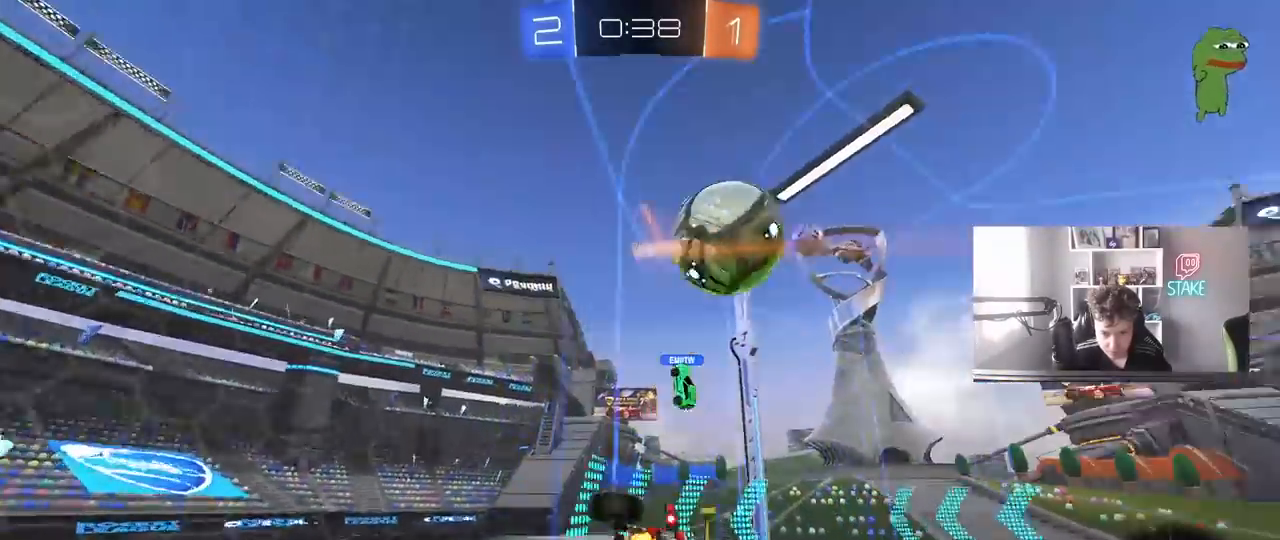
{"keys": ["a", "s", "shift"], "mouse": ["right"], "mouse_move": "down-left", "events": [[67, "d", "down"], [400, "d", "up"], [400, "mouse_right", "down"], [400, "w", "up"], [433, "a", "down"], [433, "s", "down"], [433, "shift", "down"]]}